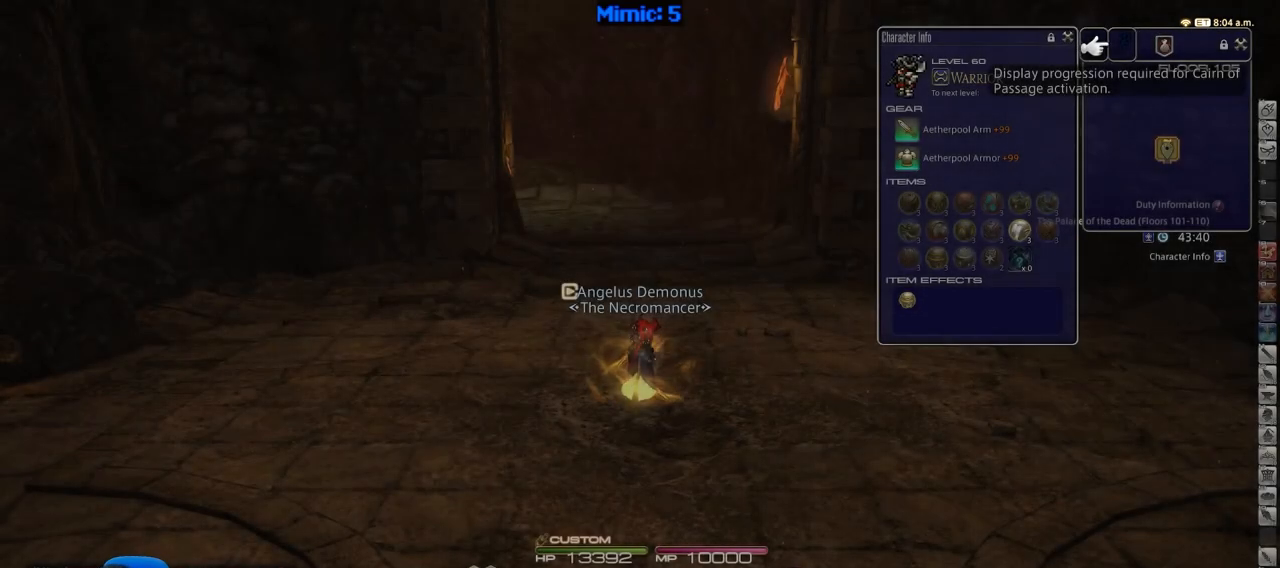
Gameplay with keyboard; each line is a JSON object with the keys held at the frame after it. "events" lists presses ("down") and releases ("up") of ".", "/", "0", "1", "2", "3", "4", "5", "6", "7", "8", "9", "a", "alt_l", "alt_r", "b", "backslash", "backspace", "c", "caps_lock", "comma", "ctrl_l", "ctrl_r", "d", "down", "e", "equals", "escape", "f", "f1", "f10", "f11", "f12", "f2", "f3", "f4", "f5", "f6", "f7", "f8", "f9", "g", "h", "i", "j", "k", "l", "lbracket", "left", "m", "minus", "n", "o", "p", "q", "quote", "r", "rbracket", "return", "right", "s", "semicolon", "shift_l", "shift_r", "space", "super", "t", "tab", "tilde", "u", "up", "v", "w", "x", "y" and "z" between this image and that frame as [ms after this image, input, new state], when the widget could be followed in between. No other keys are recorded. Mouse input is not recorded.
{"keys": ["rbracket", "w"], "events": [[83, "w", "down"], [267, "rbracket", "down"]]}
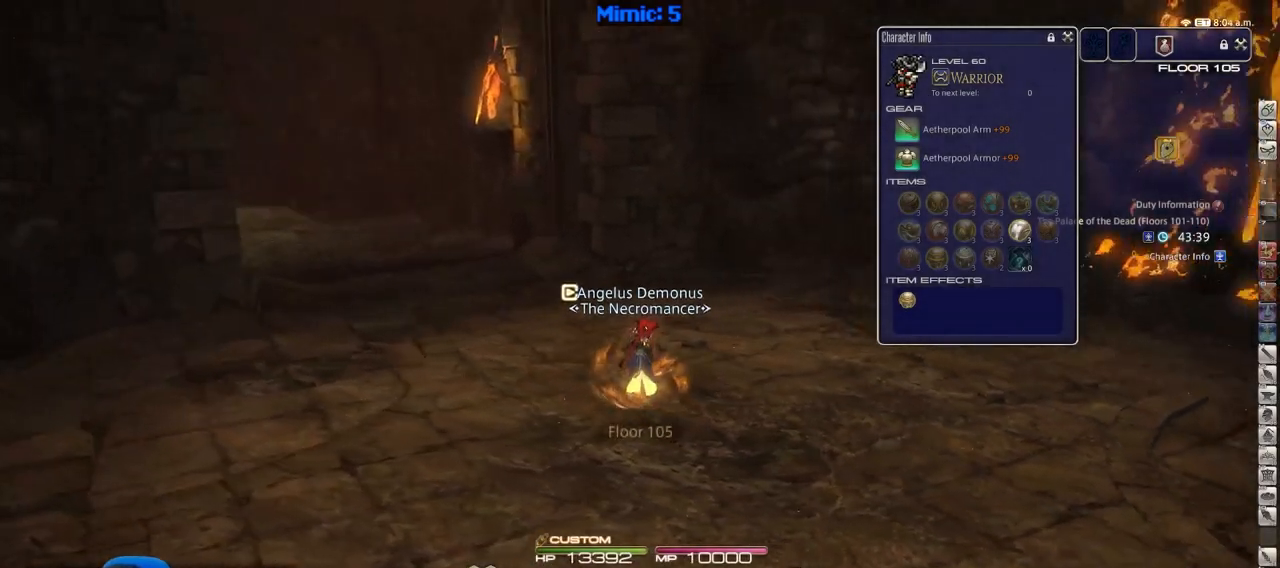
{"keys": ["d", "rbracket", "return", "w"], "events": [[233, "d", "down"], [467, "return", "down"]]}
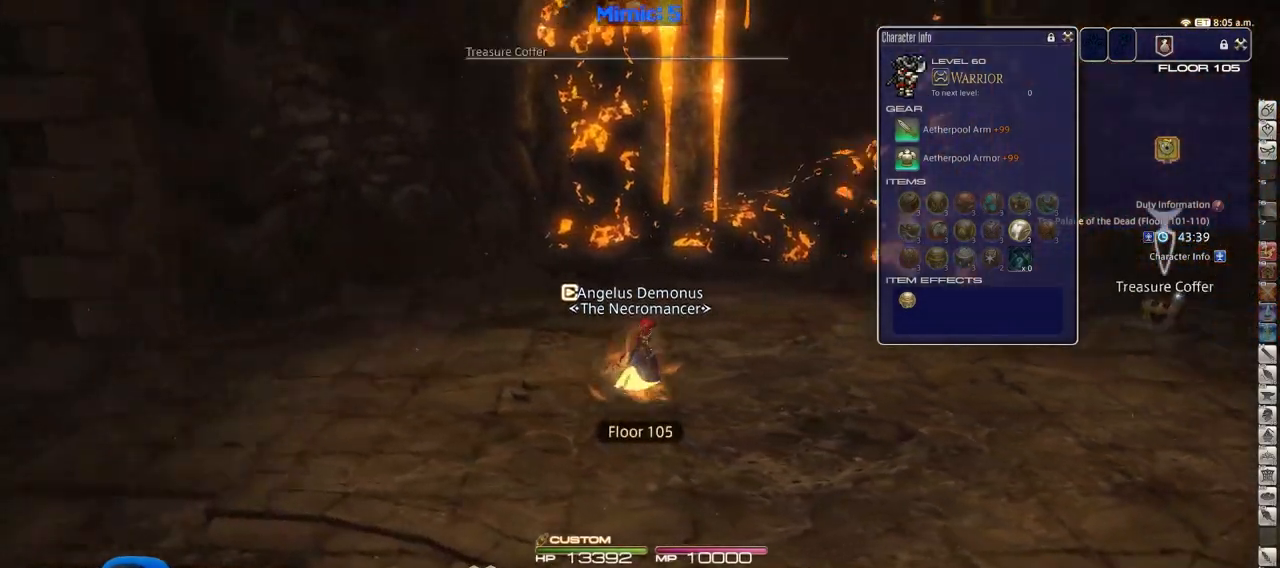
{"keys": ["d", "w"], "events": [[67, "return", "up"], [167, "rbracket", "up"], [200, "shift_r", "down"], [350, "equals", "down"], [434, "equals", "up"], [434, "shift_r", "up"]]}
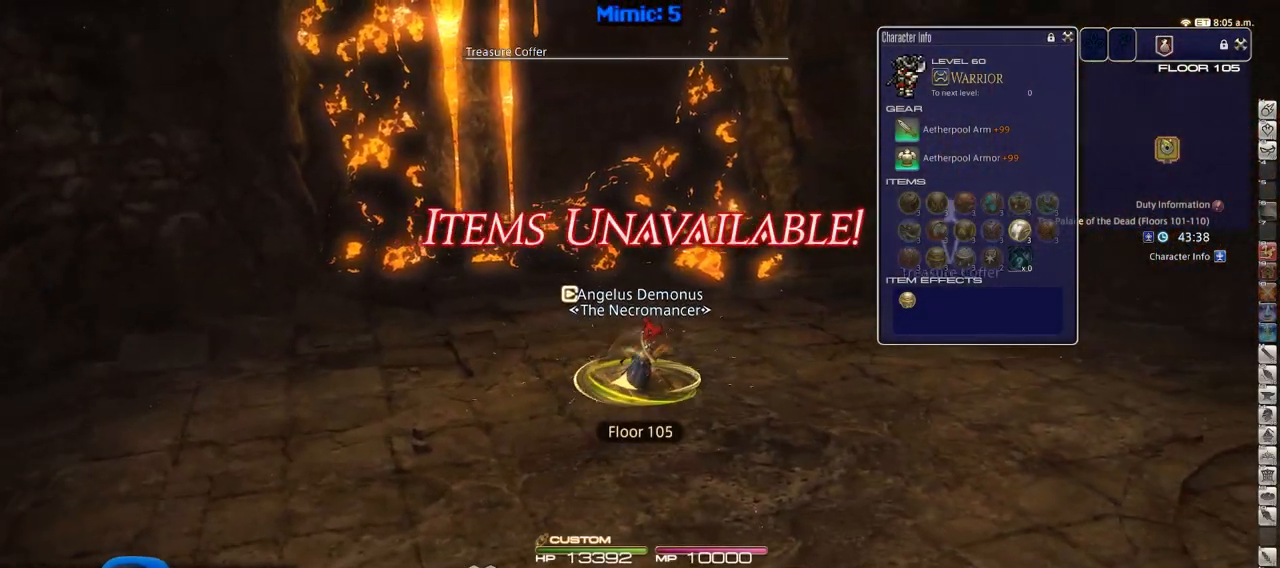
{"keys": ["w"], "events": [[84, "rbracket", "down"], [368, "d", "up"], [468, "rbracket", "up"]]}
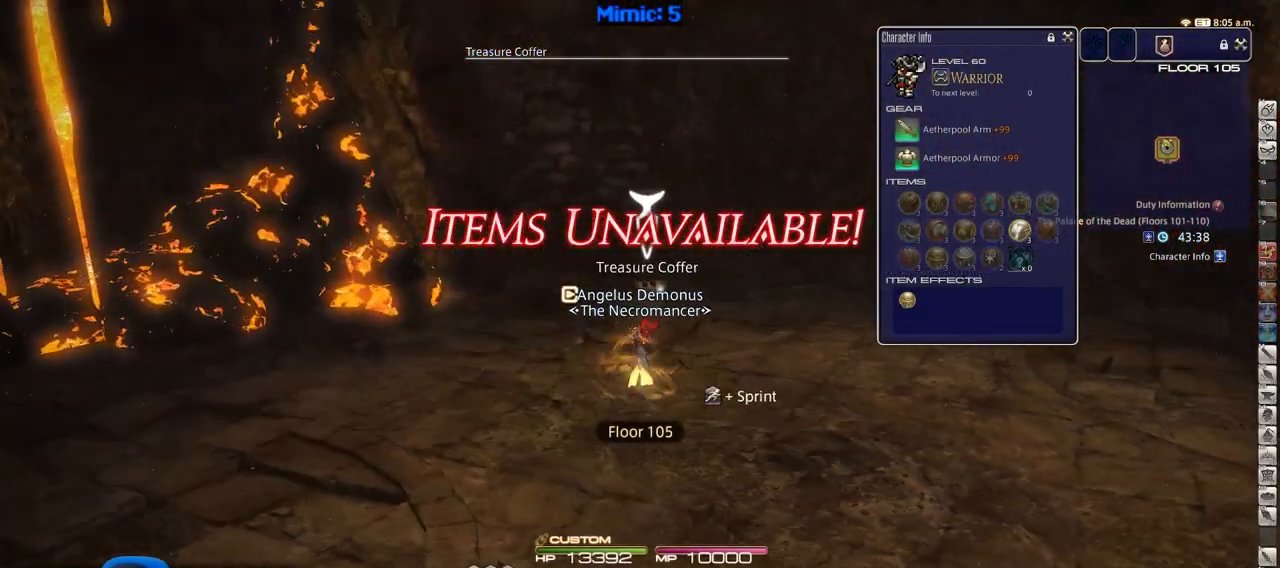
{"keys": ["p", "w"], "events": [[100, "return", "down"], [184, "return", "up"], [384, "p", "down"]]}
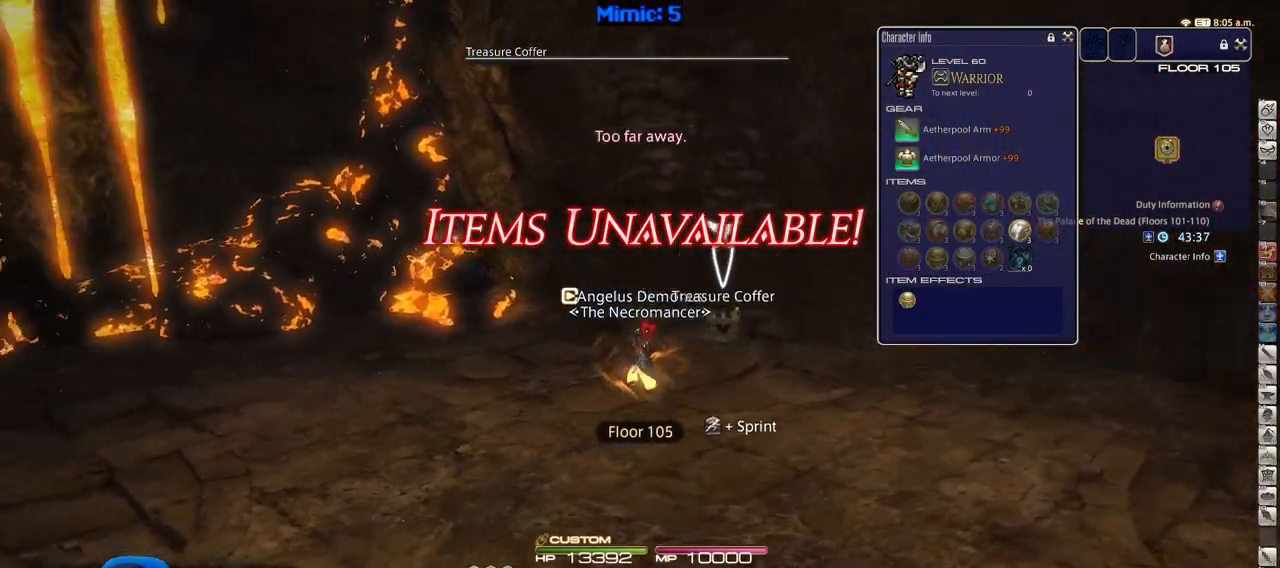
{"keys": ["a", "w"], "events": [[16, "d", "down"], [166, "return", "down"], [250, "return", "up"], [300, "a", "down"], [300, "return", "down"], [400, "d", "up"], [400, "p", "up"], [433, "return", "up"]]}
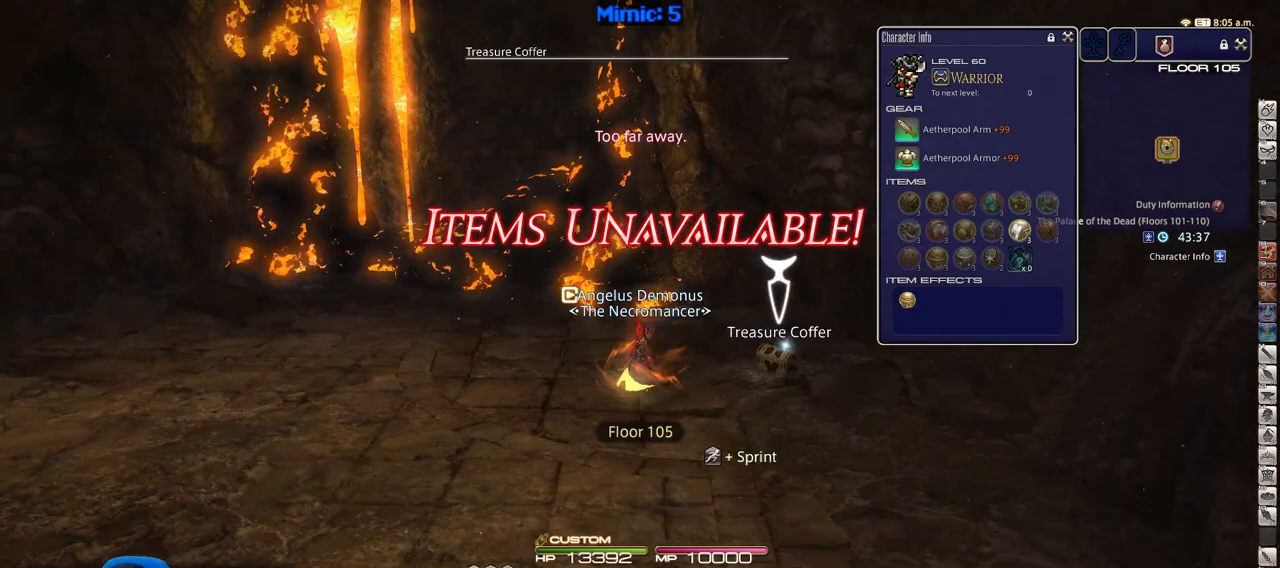
{"keys": ["a", "w"], "events": []}
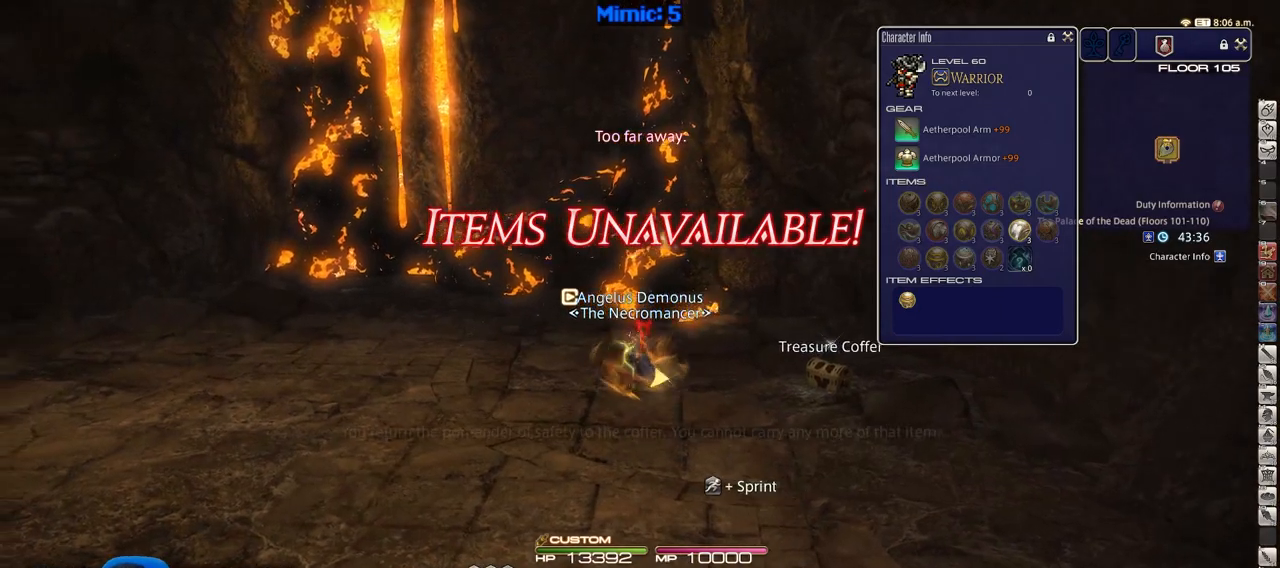
{"keys": ["a", "p", "w"], "events": [[151, "p", "down"]]}
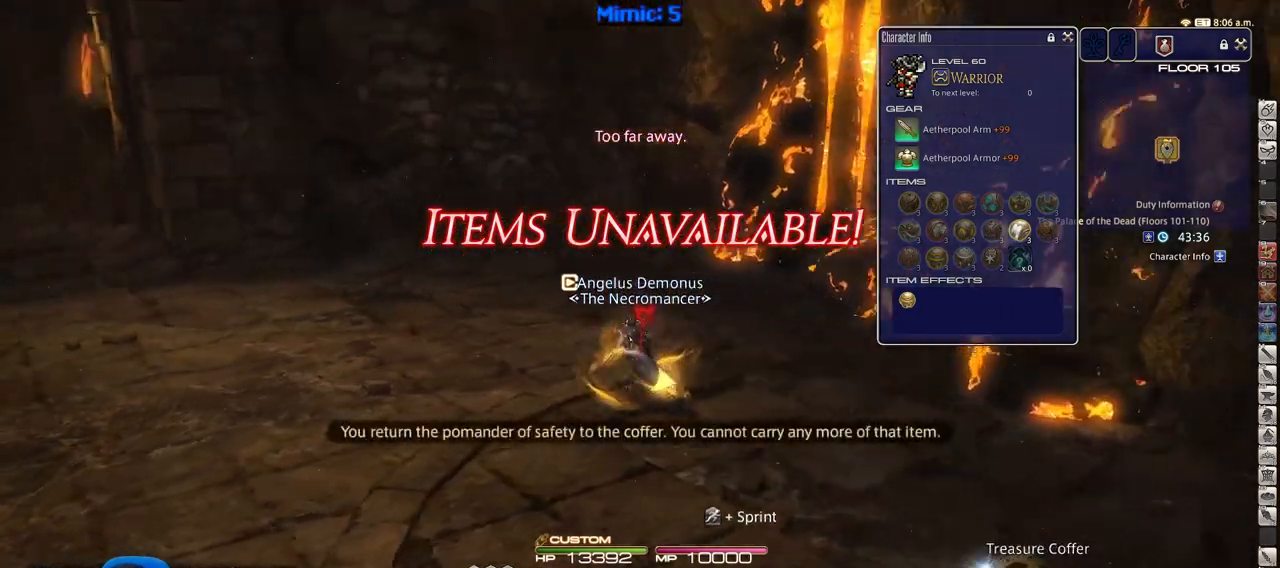
{"keys": ["w"], "events": [[400, "p", "up"], [434, "a", "up"]]}
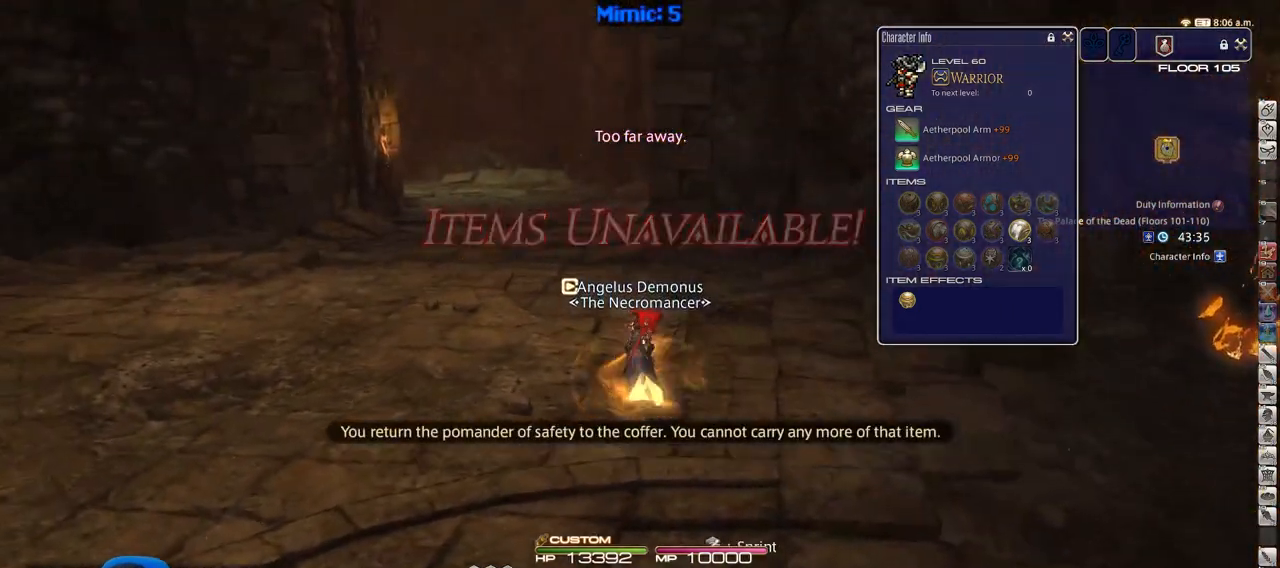
{"keys": ["p", "w"], "events": [[316, "p", "down"]]}
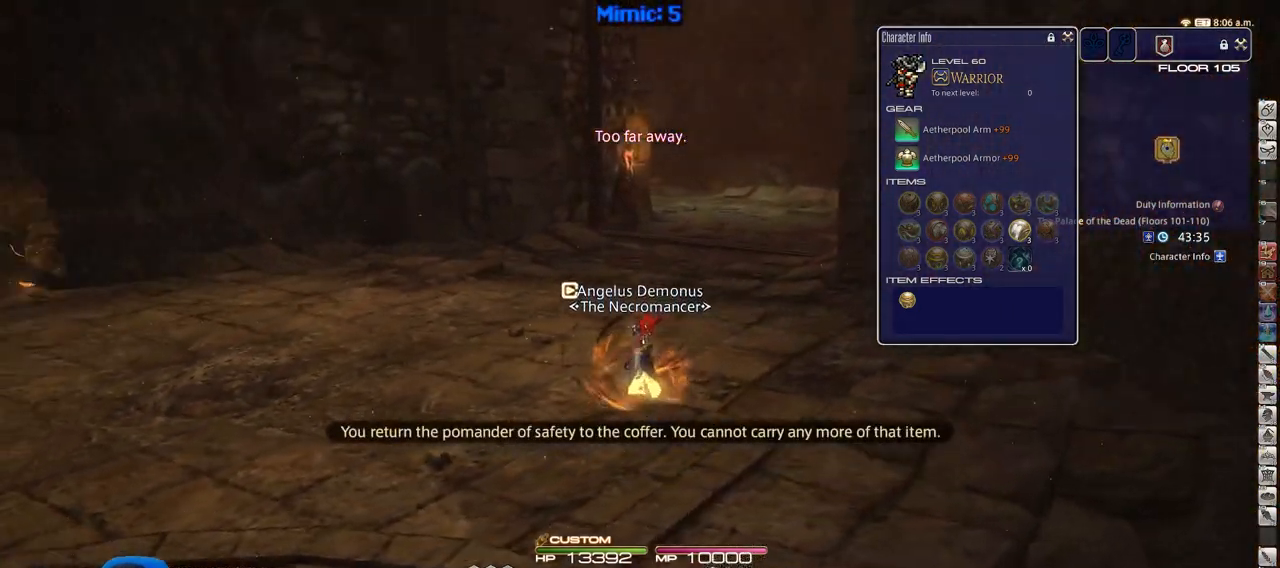
{"keys": ["d", "space", "w"], "events": [[184, "p", "up"], [234, "p", "down"], [334, "d", "down"], [434, "p", "up"], [434, "space", "down"]]}
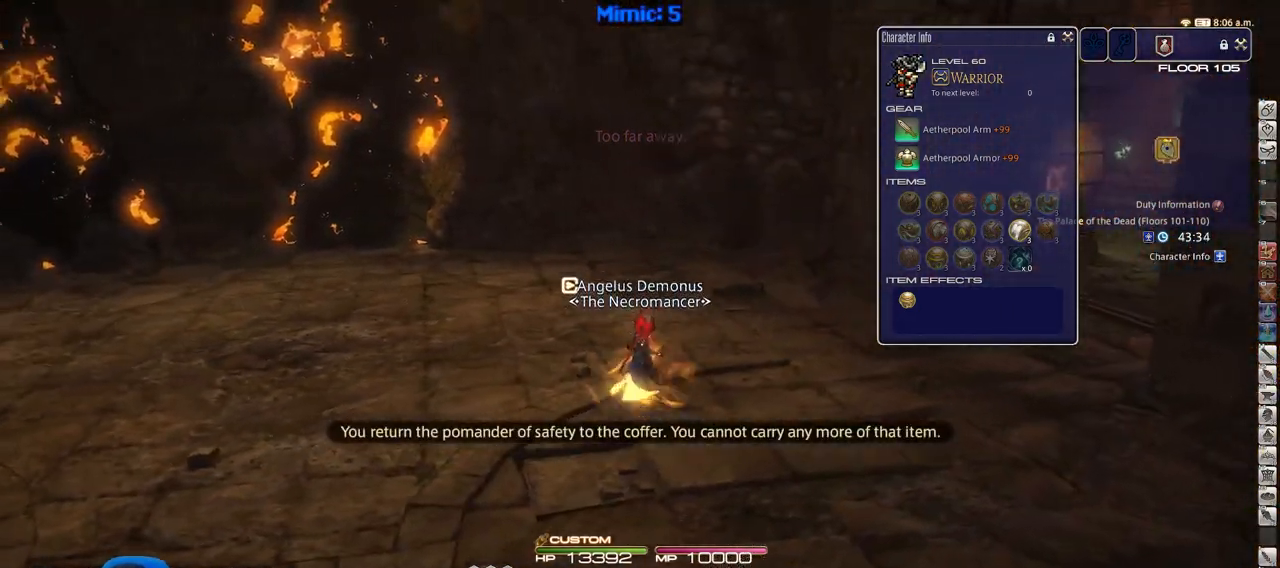
{"keys": ["rbracket", "w"], "events": [[67, "d", "up"], [67, "space", "up"], [484, "rbracket", "down"]]}
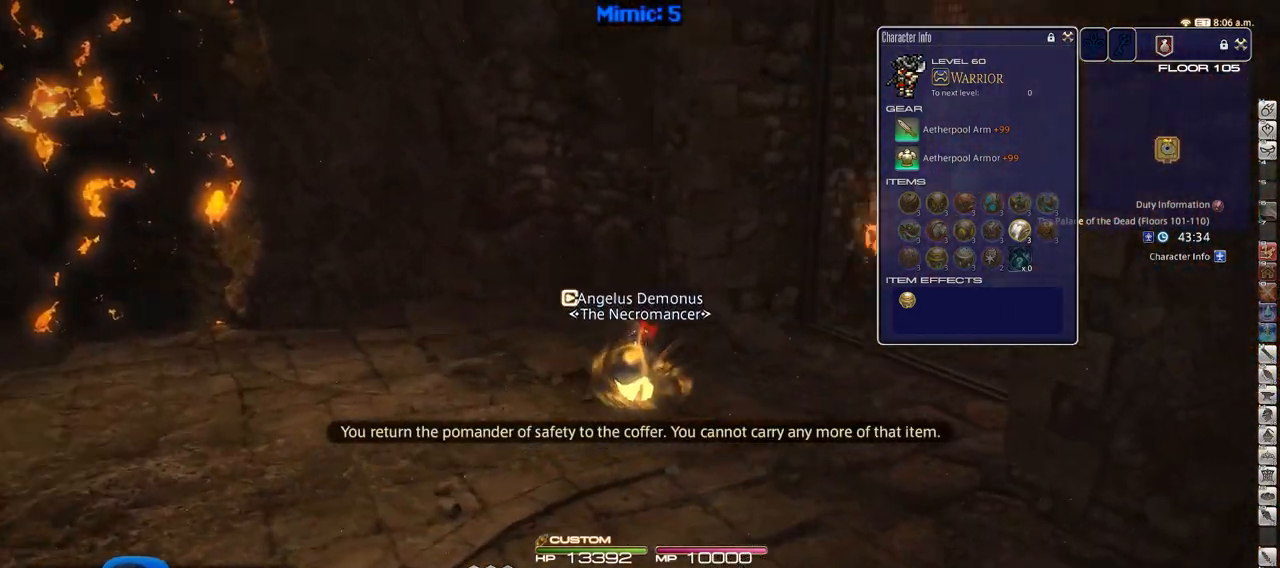
{"keys": ["w"], "events": [[83, "rbracket", "up"], [217, "d", "down"], [217, "space", "down"], [367, "space", "up"], [417, "d", "up"]]}
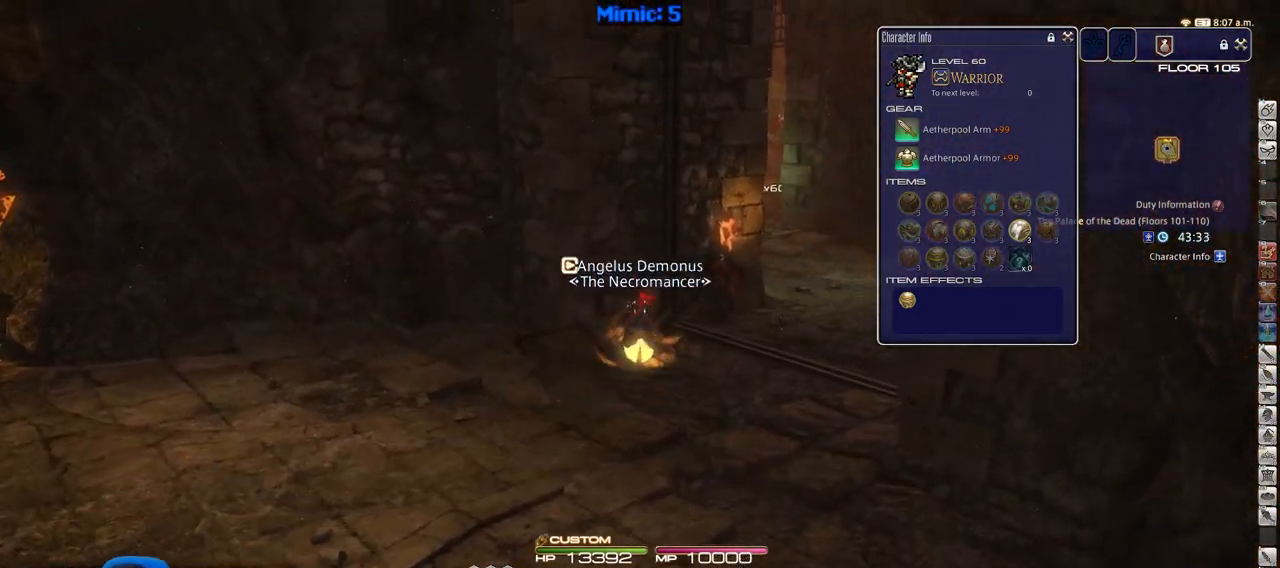
{"keys": ["w"], "events": []}
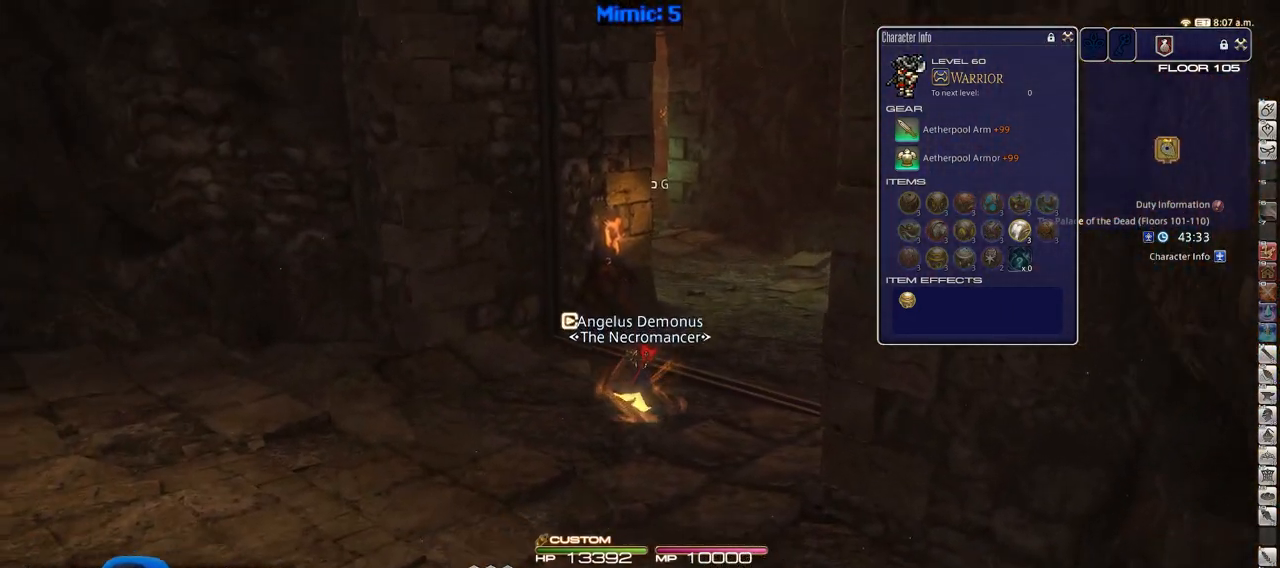
{"keys": ["alt_r", "q", "w"], "events": [[17, "d", "down"], [150, "space", "down"], [234, "space", "up"], [384, "alt_r", "down"], [467, "d", "up"], [467, "q", "down"]]}
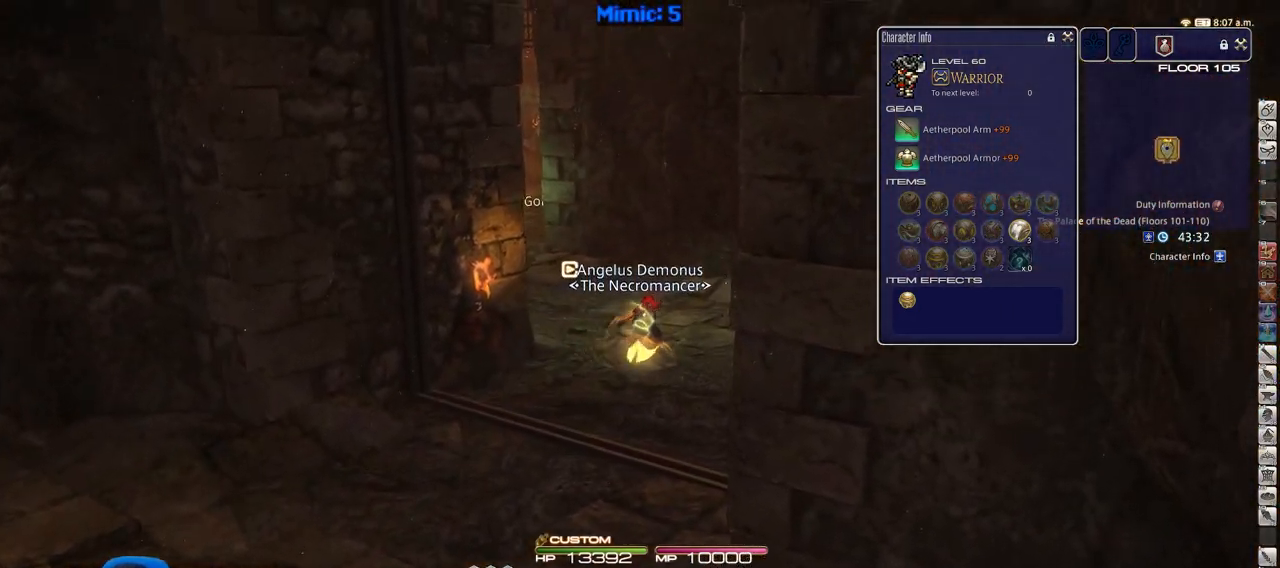
{"keys": ["w"], "events": [[117, "alt_r", "up"], [117, "q", "up"]]}
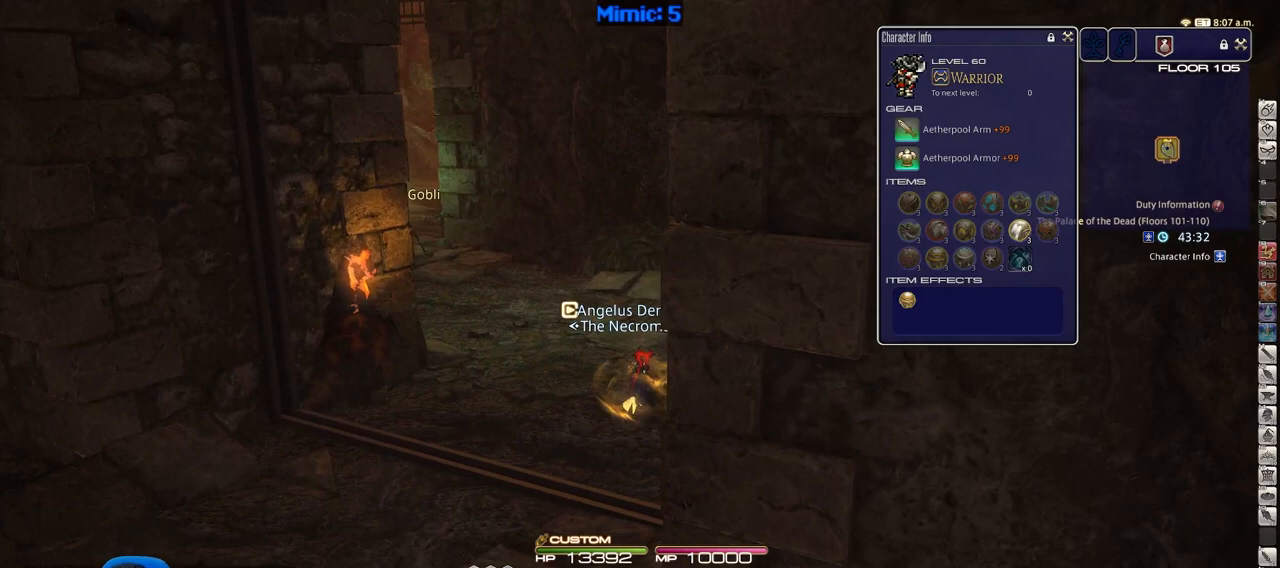
{"keys": ["q", "w"], "events": [[367, "q", "down"]]}
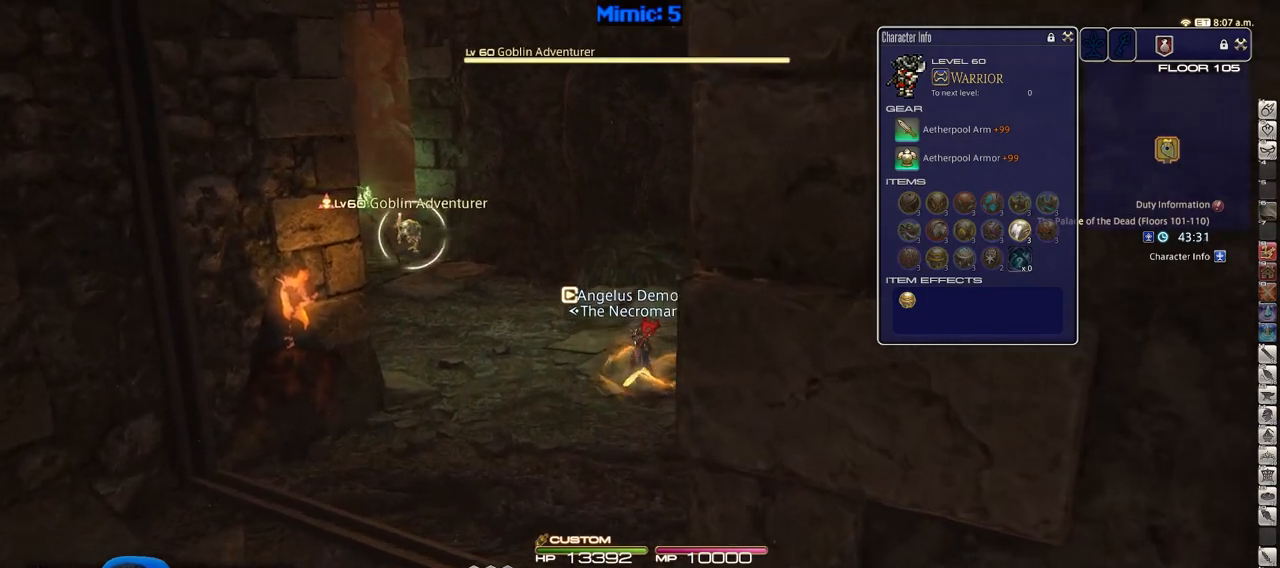
{"keys": ["w"], "events": [[50, "q", "up"], [150, "p", "down"], [283, "p", "up"], [333, "return", "down"], [467, "return", "up"]]}
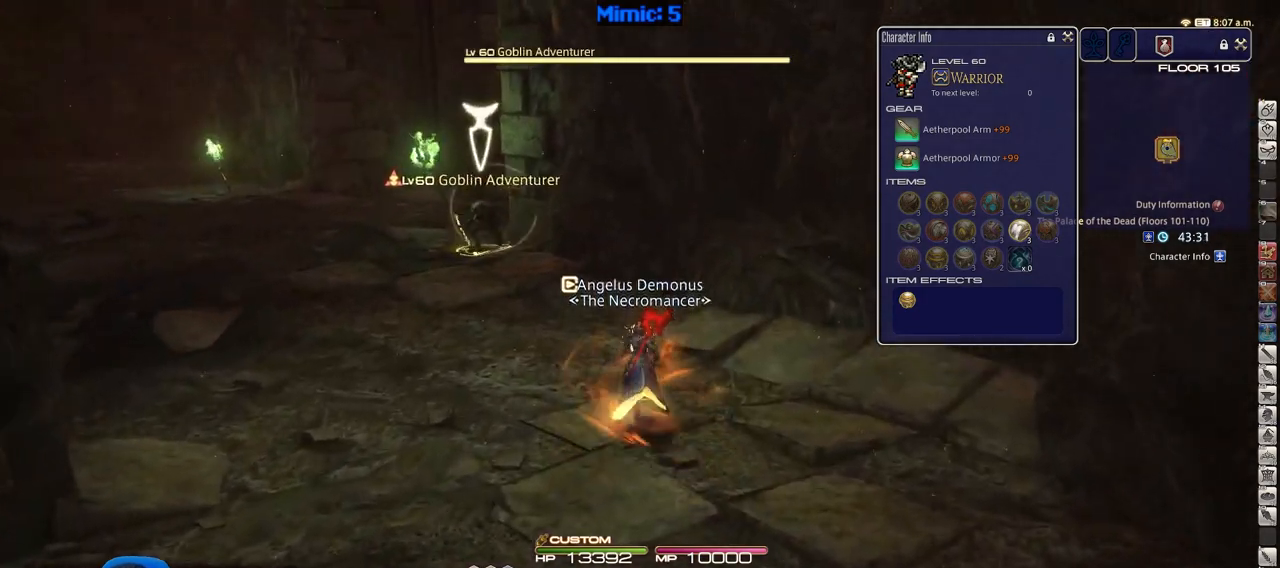
{"keys": ["w"], "events": [[150, "p", "down"], [200, "lbracket", "down"], [350, "lbracket", "up"], [350, "p", "up"], [350, "return", "down"], [434, "return", "up"]]}
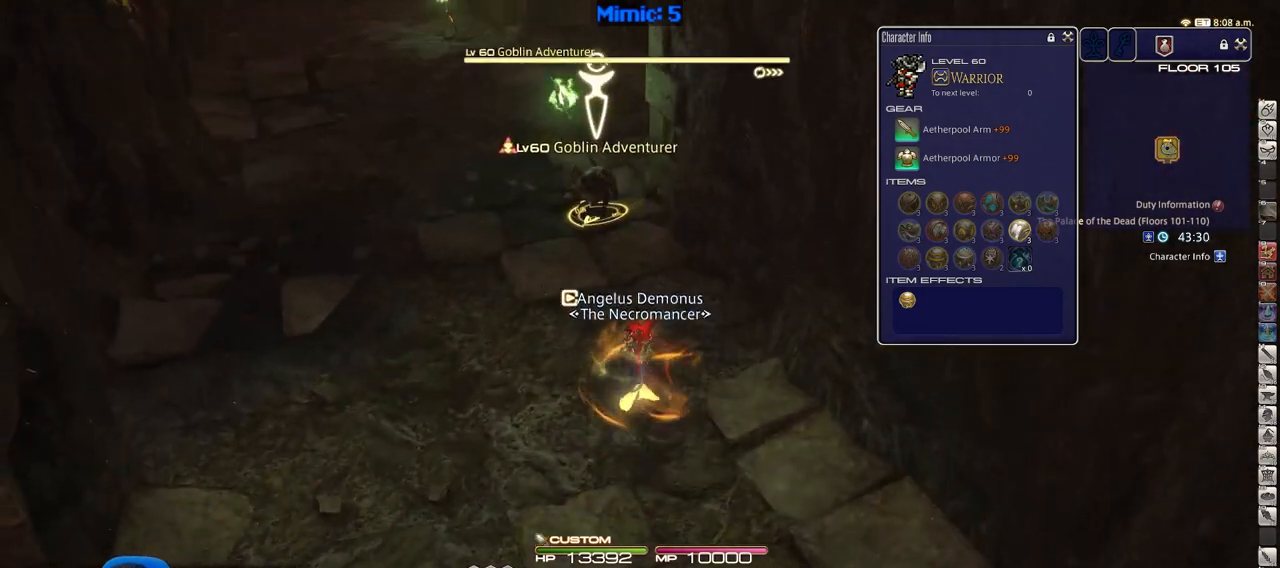
{"keys": ["w"], "events": []}
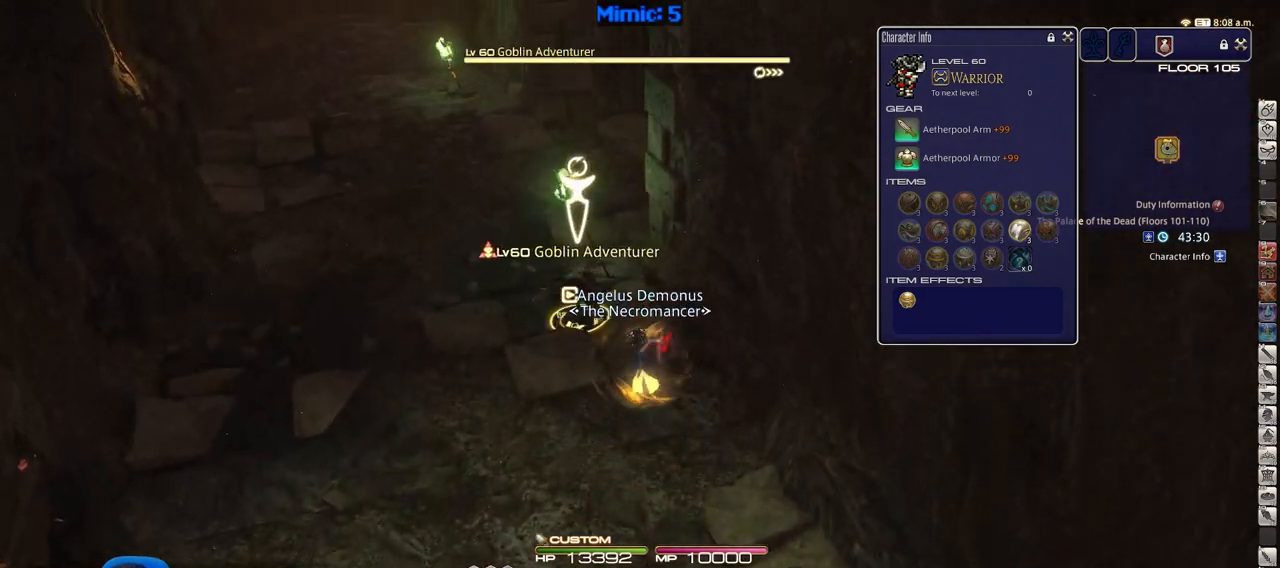
{"keys": ["a", "rbracket"], "events": [[50, "rbracket", "down"], [100, "1", "down"], [184, "1", "up"], [334, "a", "down"], [417, "w", "up"]]}
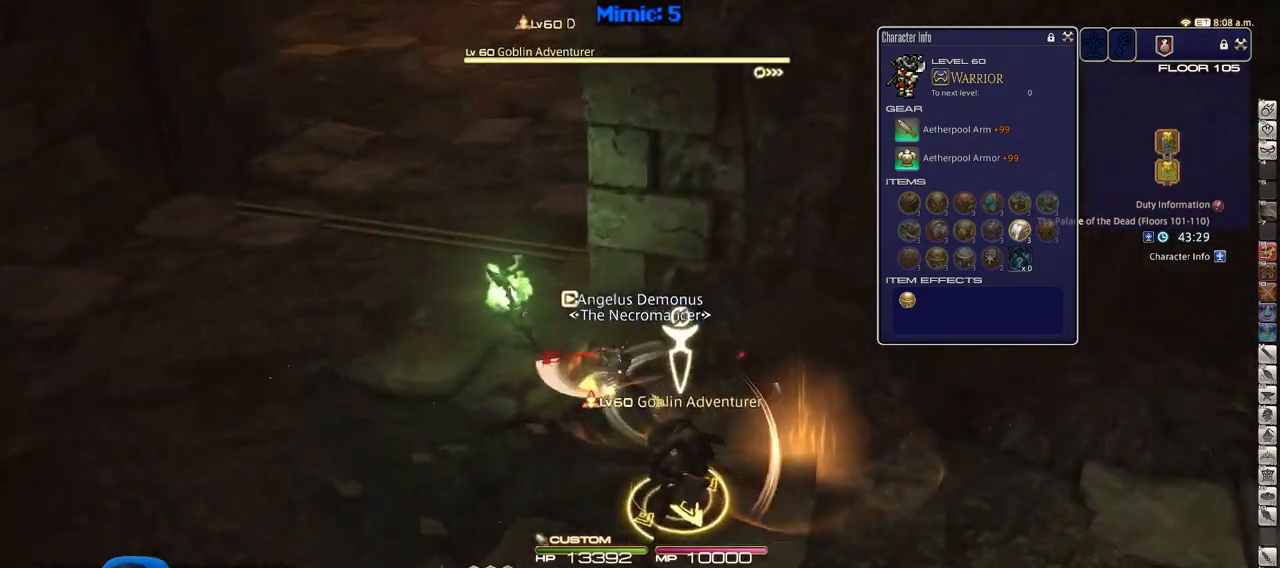
{"keys": [], "events": [[150, "a", "up"], [400, "rbracket", "up"]]}
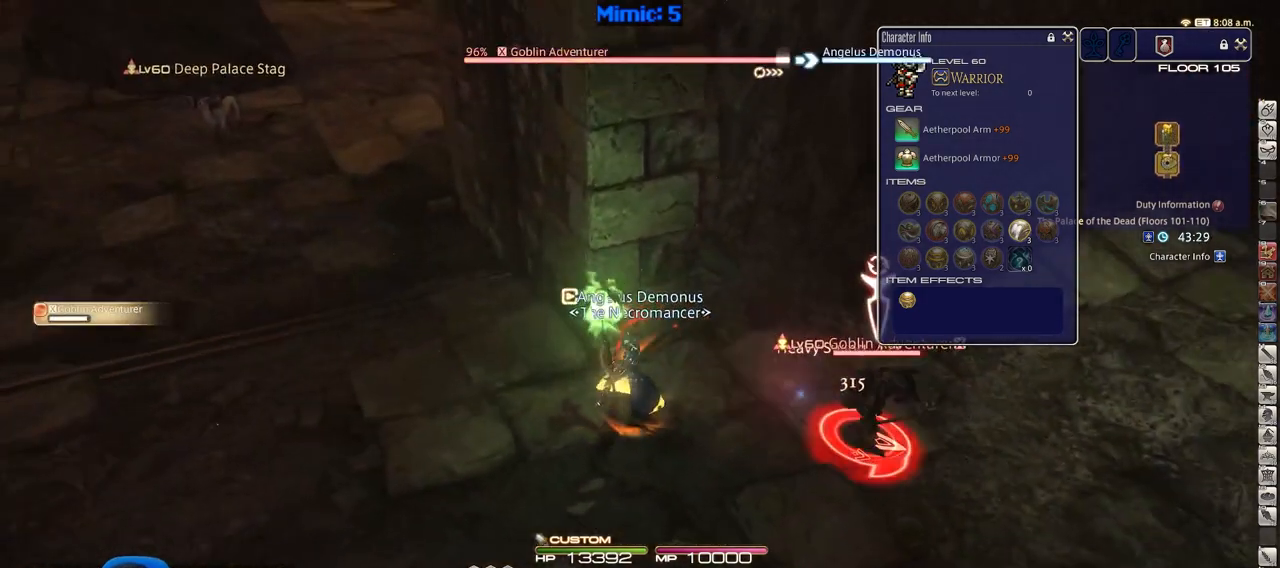
{"keys": ["rbracket", "w"], "events": [[133, "w", "down"], [400, "rbracket", "down"]]}